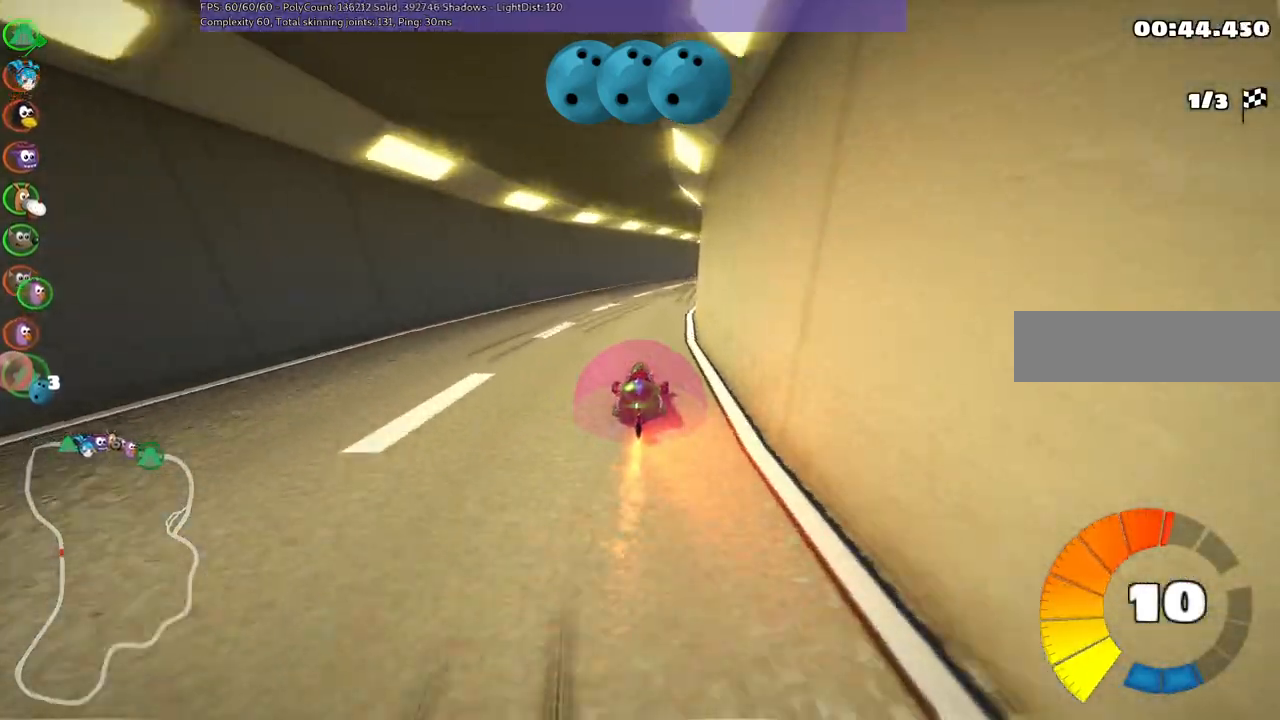
Gameplay with keyboard; each line is a JSON object with the keys held at the frame after it. "events" lists presses ("down") and releases ("up") of ".", "alt_r", "b", "c", "comma", "ctrl_r", "d", "down", "f", "g", "h", "j", "k", "l", "left", "m", "n", "quote", "return", "right", "semicolon", "shift_r", "space", "super", "up" and "v" between this image and that frame as [ms after this image, input, new state], when the widget could be followed in between. No other keys are recorded. Mouse input is not recorded. Not read: /.
{"keys": ["left", "m", "up"], "events": [[17, "right", "up"], [100, "right", "down"], [150, "m", "down"], [300, "right", "up"], [350, "left", "down"]]}
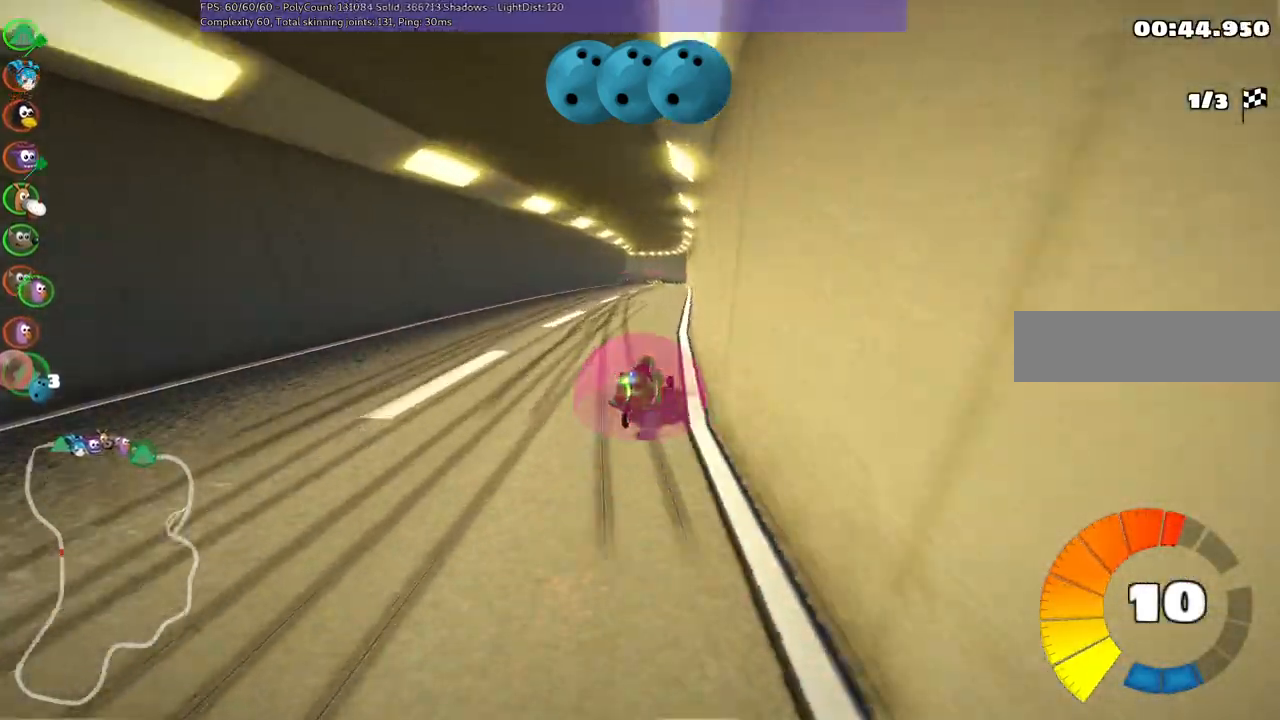
{"keys": ["up"], "events": [[367, "m", "up"], [467, "left", "up"]]}
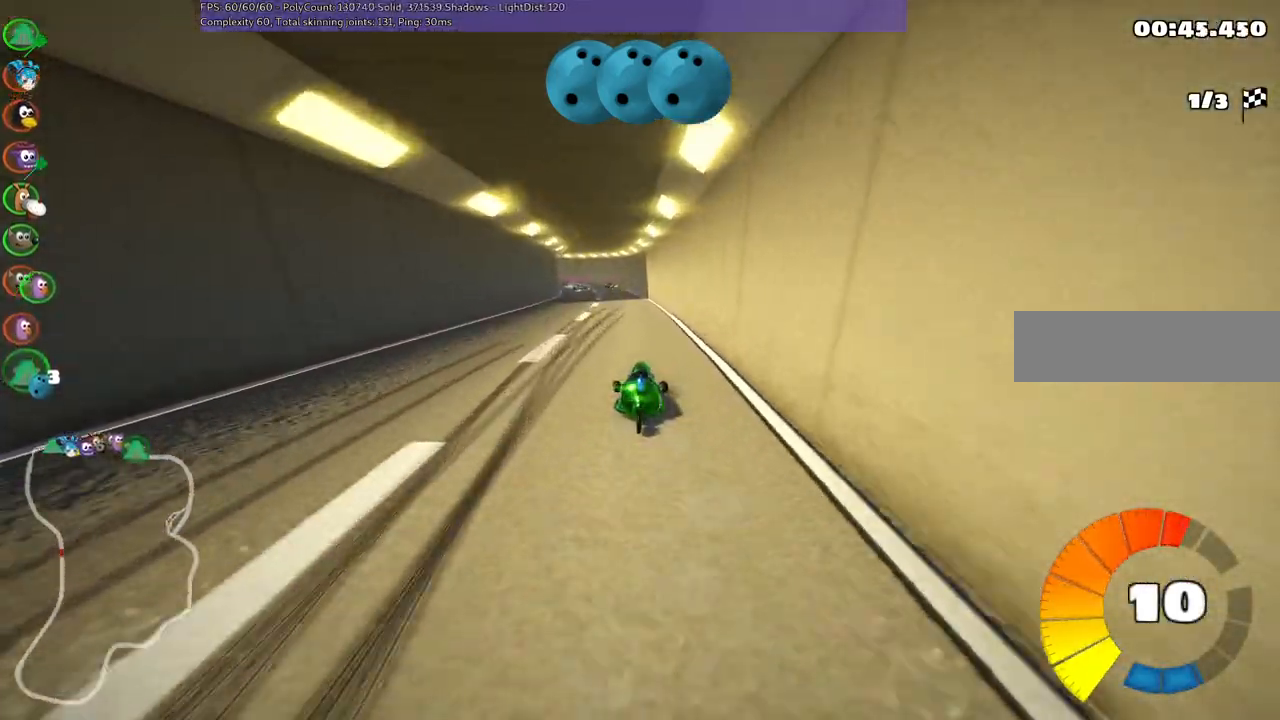
{"keys": ["left", "m", "right", "up"], "events": [[250, "right", "down"], [350, "right", "up"], [400, "left", "down"], [400, "m", "down"], [483, "right", "down"]]}
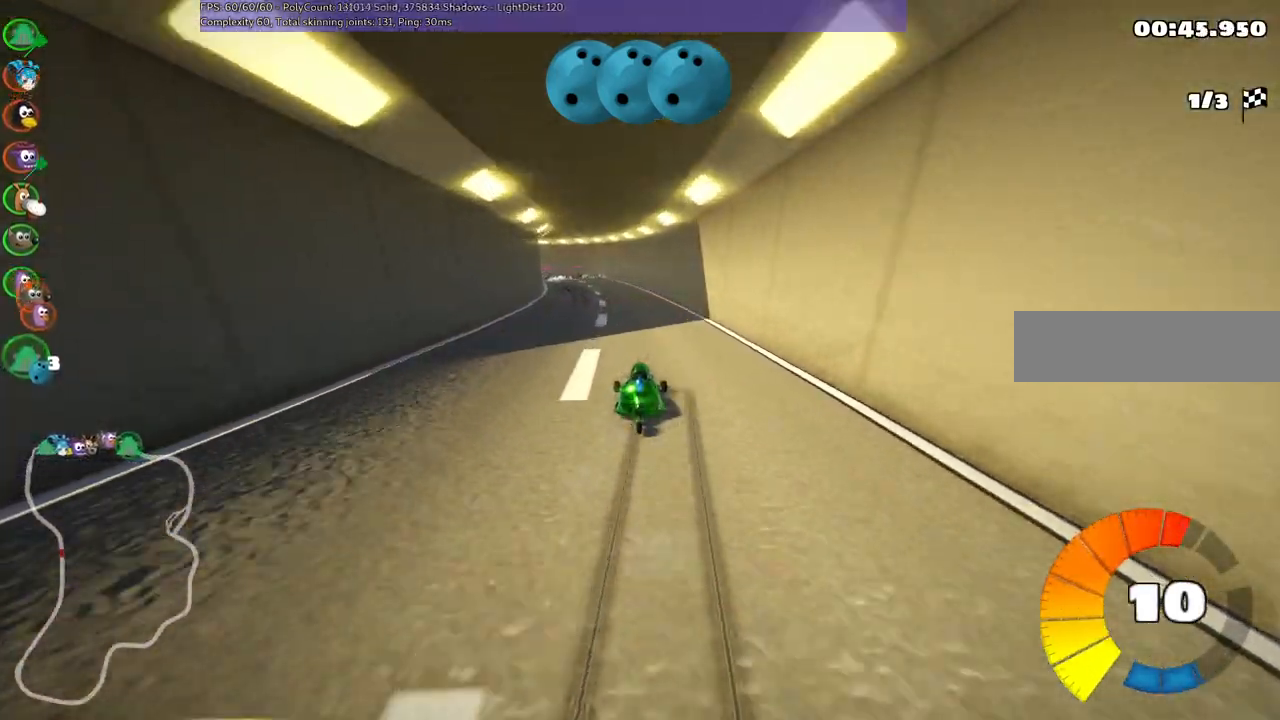
{"keys": ["left", "m", "right", "up"], "events": [[83, "left", "up"], [233, "left", "down"], [367, "left", "up"], [467, "left", "down"]]}
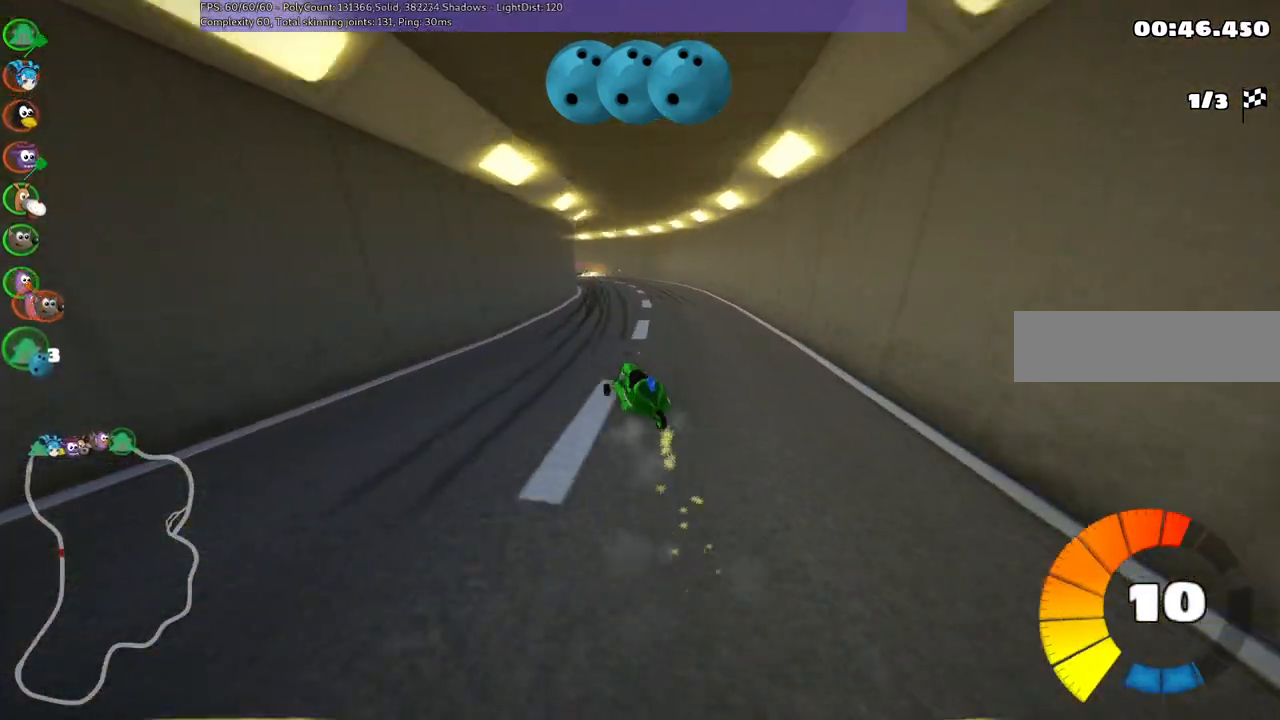
{"keys": ["m", "right", "up"], "events": [[67, "left", "up"]]}
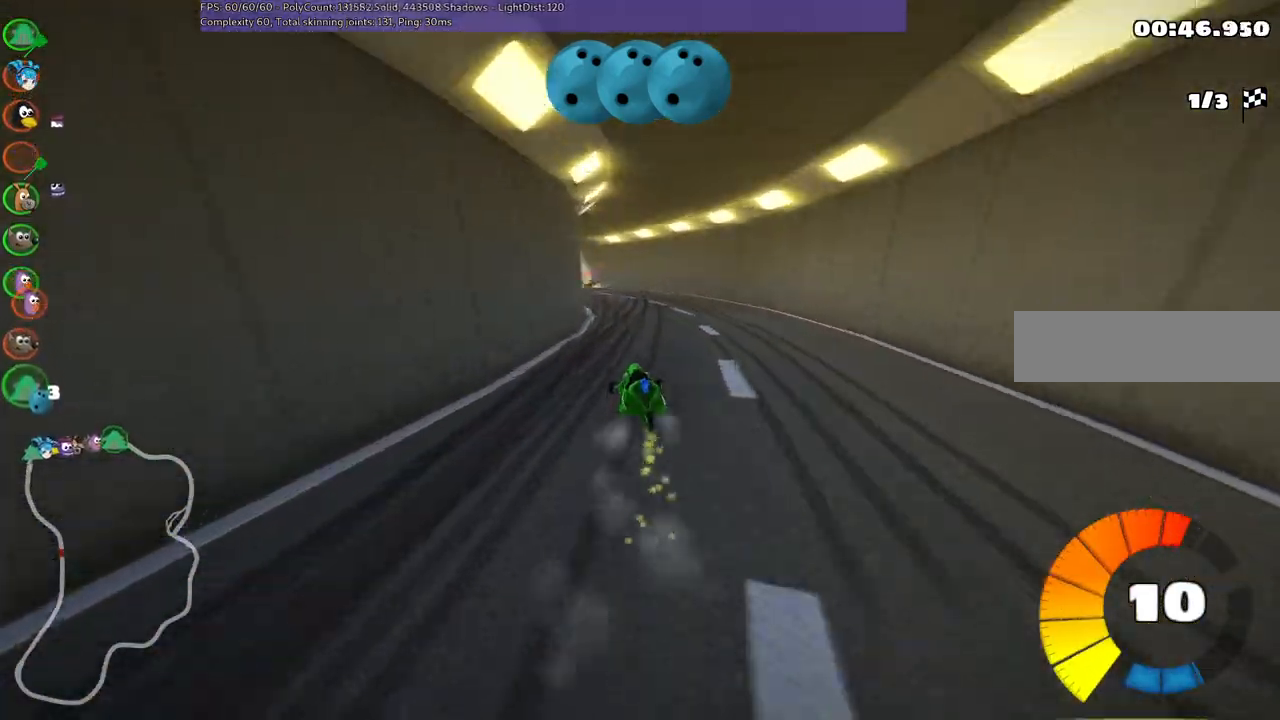
{"keys": ["left", "up"], "events": [[33, "m", "up"], [33, "right", "up"], [267, "left", "down"]]}
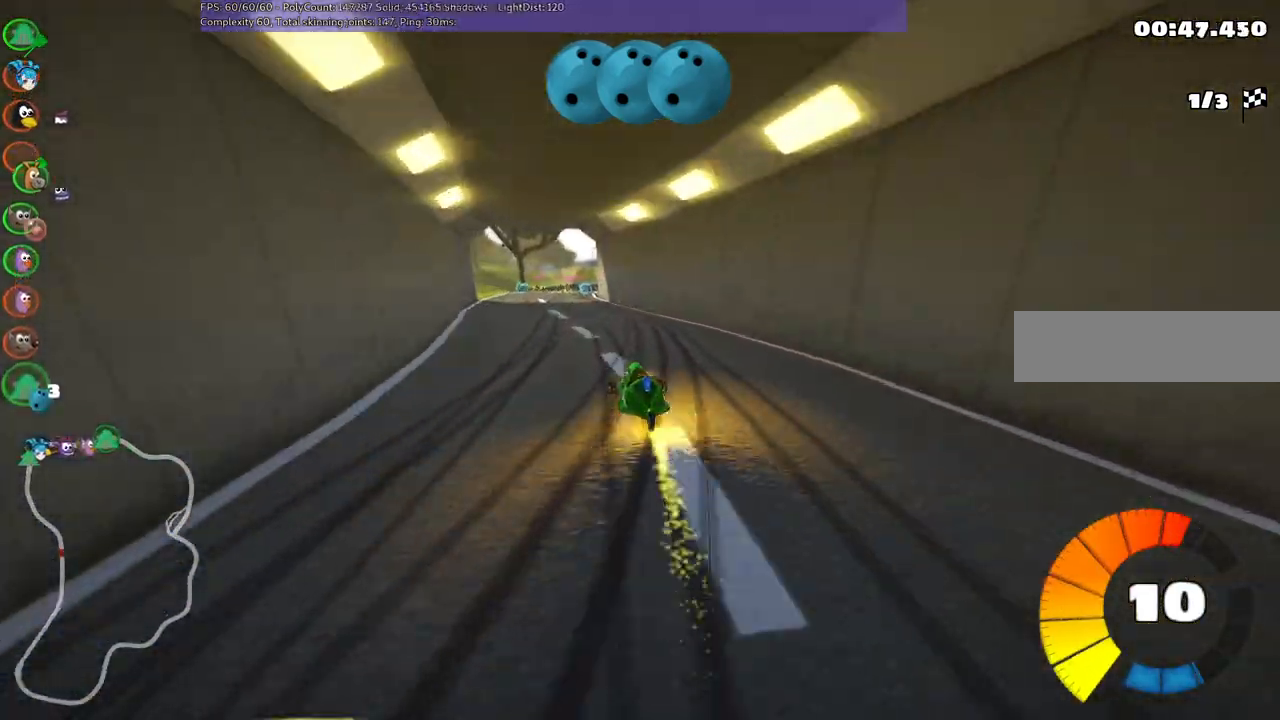
{"keys": ["left", "up"]}
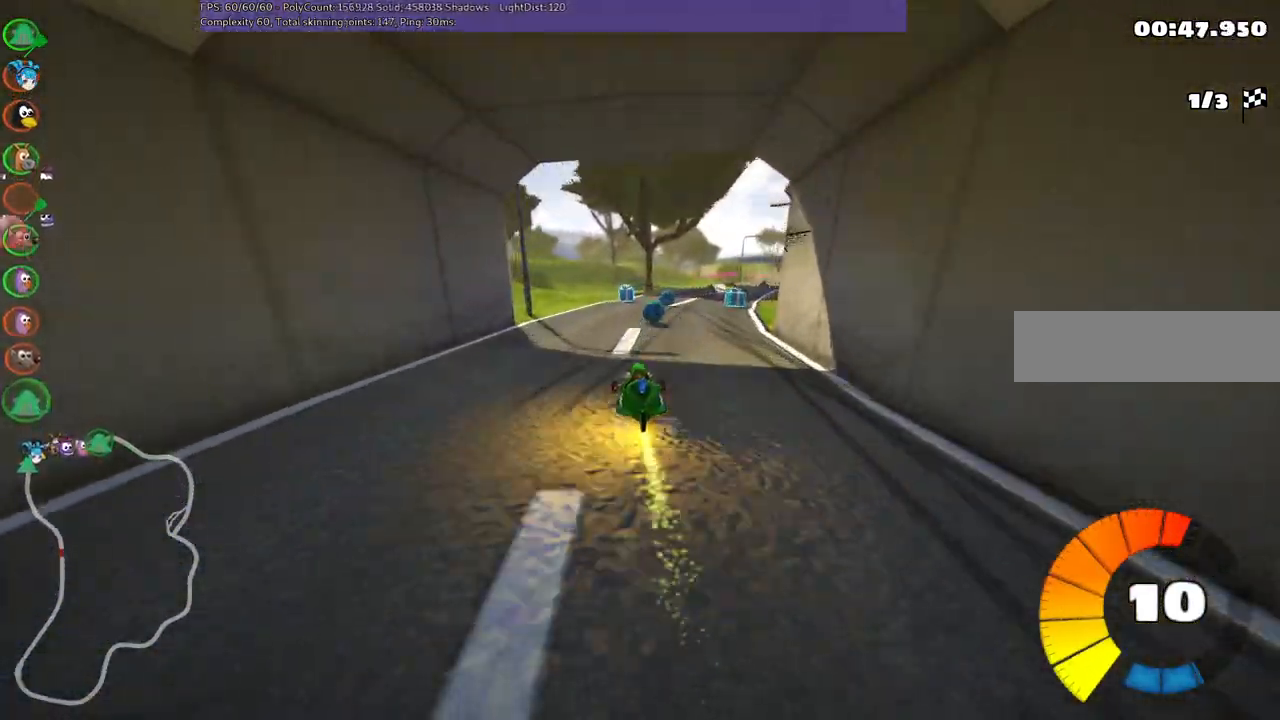
{"keys": ["right", "up"], "events": [[133, "left", "up"], [267, "m", "down"], [267, "right", "down"], [467, "m", "up"]]}
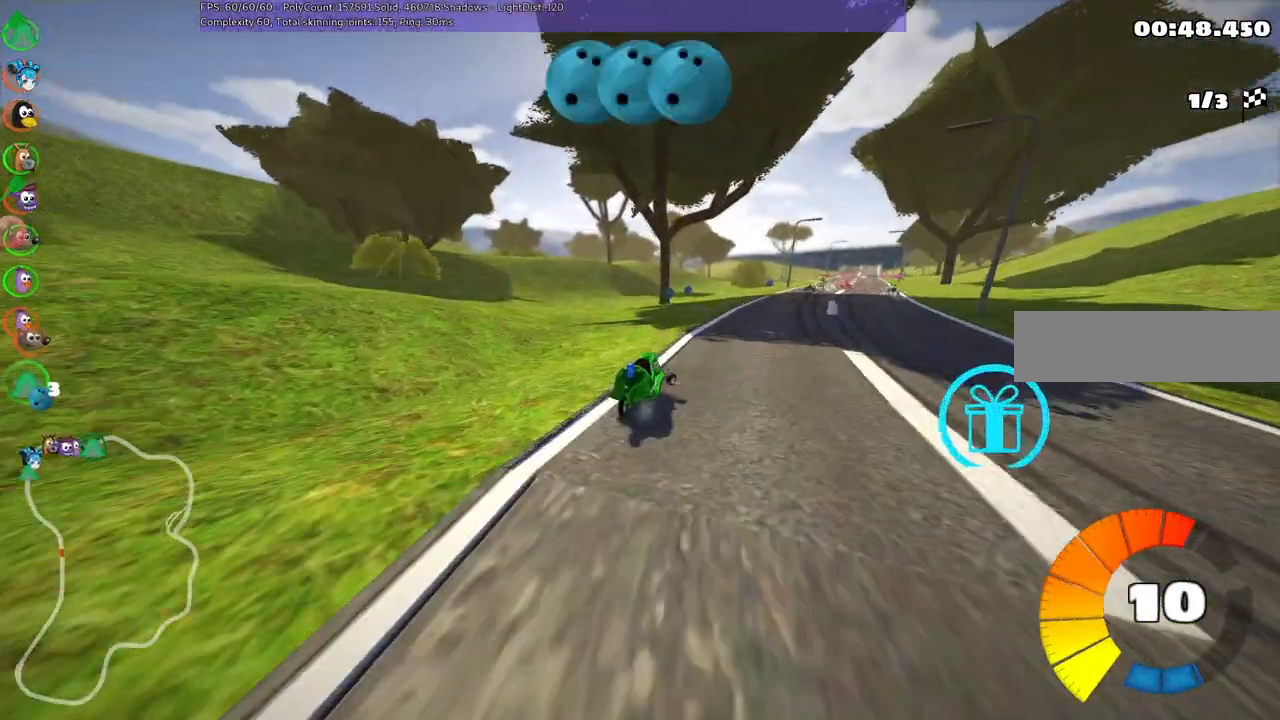
{"keys": ["left", "m", "right", "up"], "events": [[383, "right", "up"], [433, "left", "down"], [433, "m", "down"], [483, "right", "down"]]}